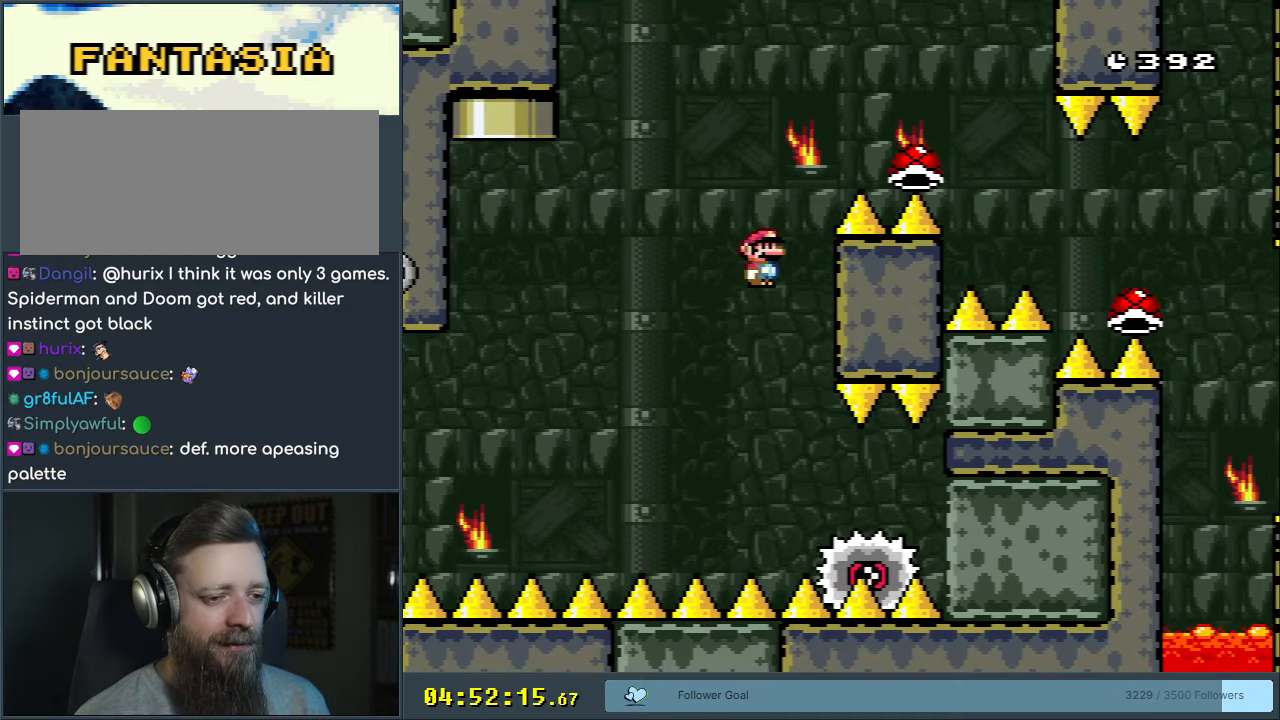
Gameplay with a controller (Nintendo layout); each line is a JSON object with the inputs held at the frame after it. "events" lists button and stick changes between this image and that frame as [ms after this image, input, new state], when the widget could be followed in between. Not read: L3 R3.
{"buttons": ["X"], "events": [[150, "DPAD_LEFT", "down"], [300, "A", "up"], [367, "DPAD_LEFT", "up"]]}
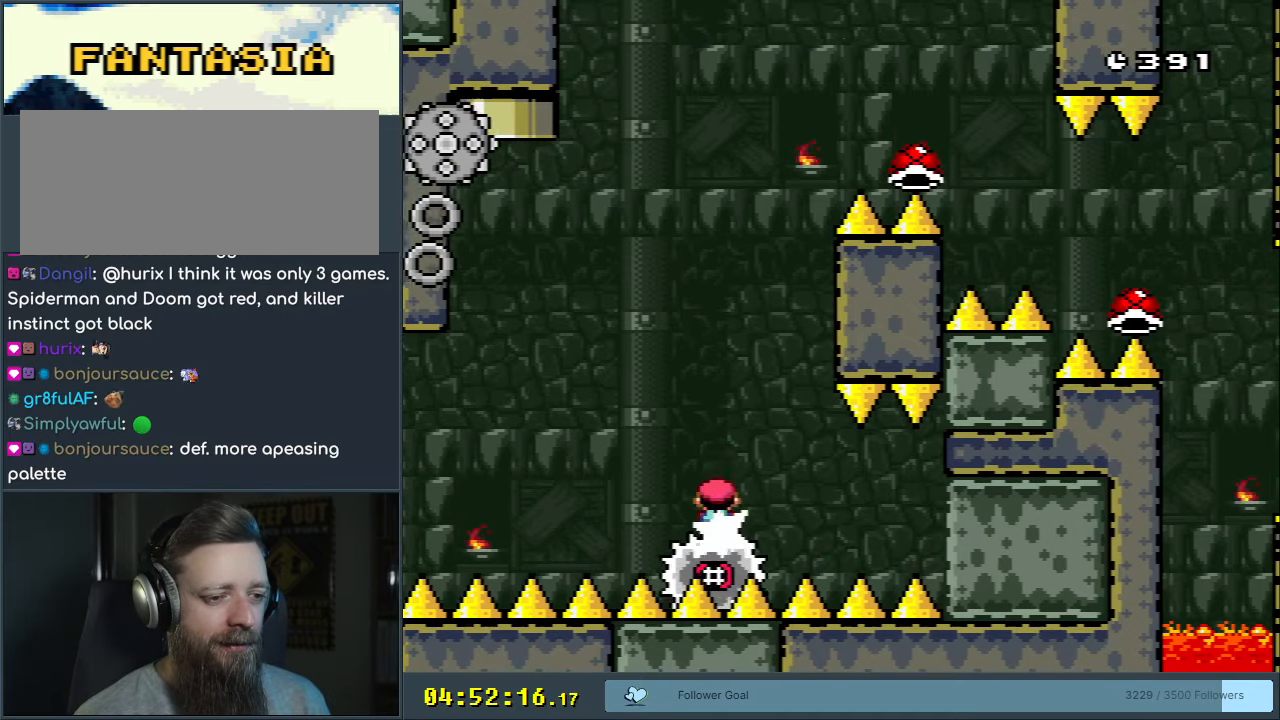
{"buttons": ["A", "X"], "events": [[283, "DPAD_LEFT", "down"], [433, "DPAD_LEFT", "up"], [450, "A", "down"]]}
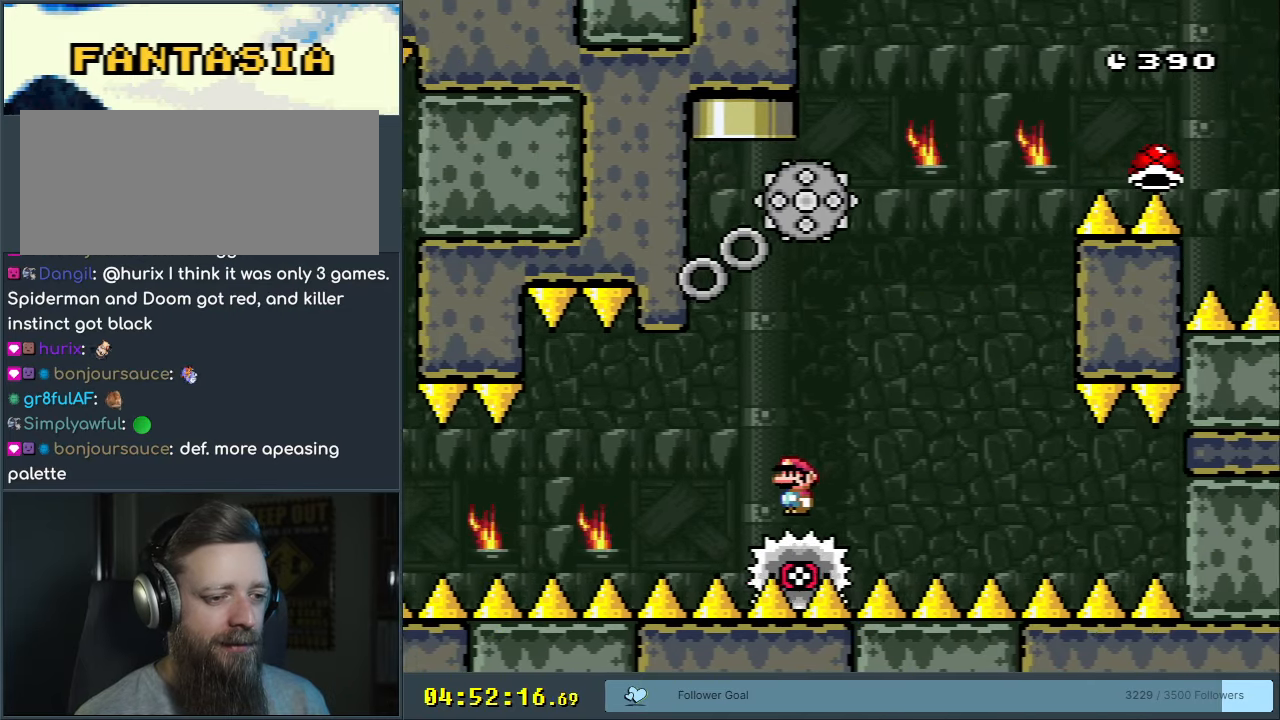
{"buttons": ["A", "X"], "events": [[67, "DPAD_RIGHT", "down"], [233, "DPAD_RIGHT", "up"], [333, "DPAD_RIGHT", "down"], [500, "DPAD_RIGHT", "up"]]}
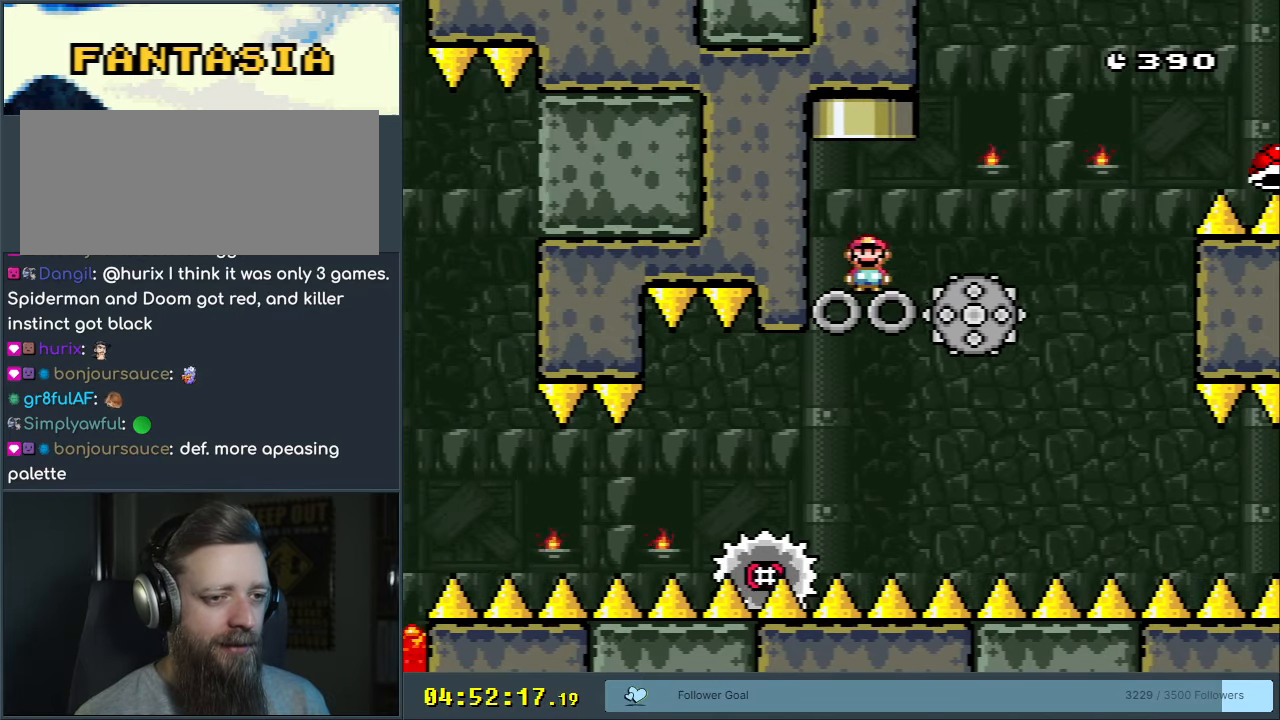
{"buttons": ["A", "X", "DPAD_UP", "DPAD_LEFT"], "events": [[200, "DPAD_LEFT", "down"], [267, "DPAD_UP", "down"]]}
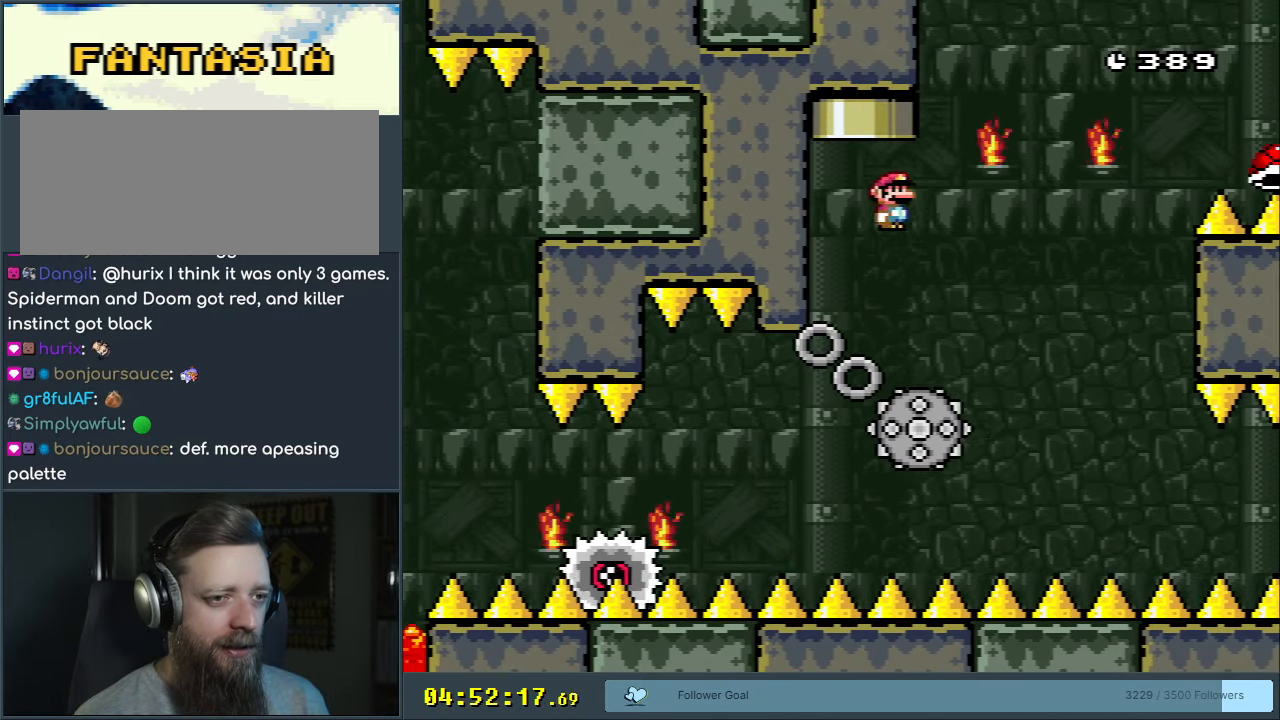
{"buttons": ["B", "X", "Y"], "events": [[17, "DPAD_LEFT", "up"], [300, "DPAD_UP", "up"], [417, "B", "down"], [467, "Y", "down"], [500, "A", "up"]]}
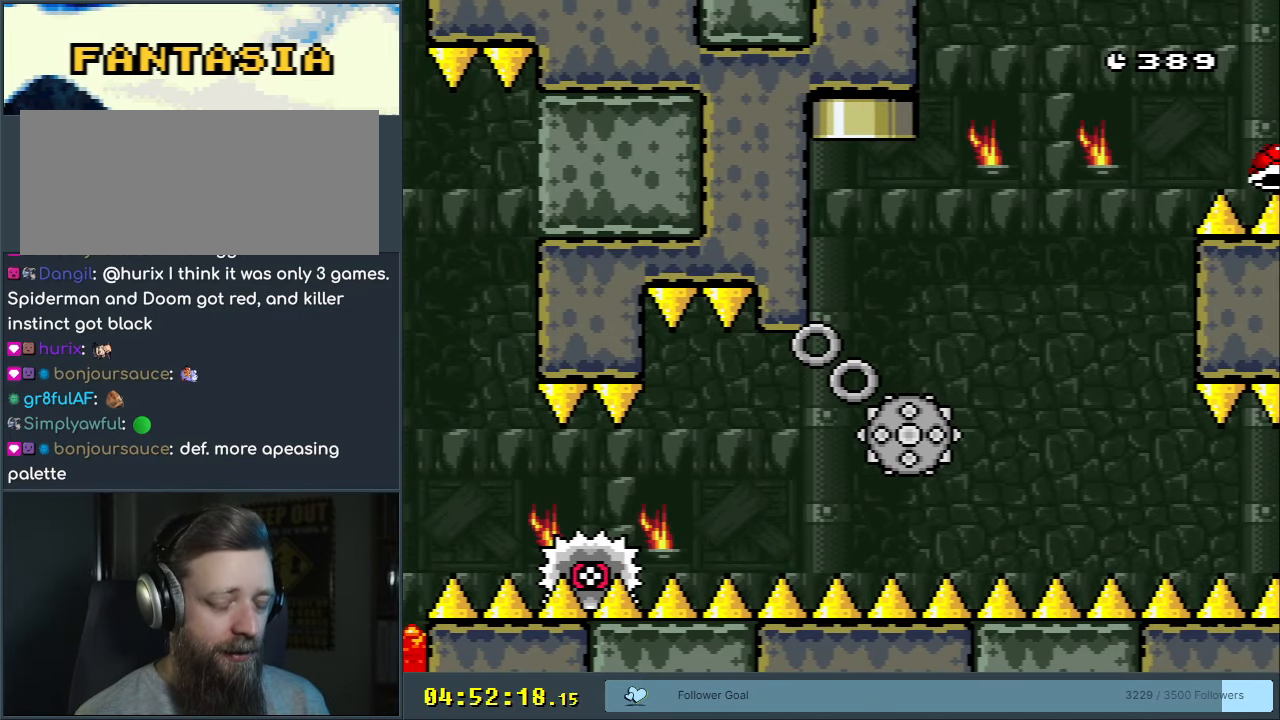
{"buttons": ["B", "Y"], "events": [[33, "X", "up"]]}
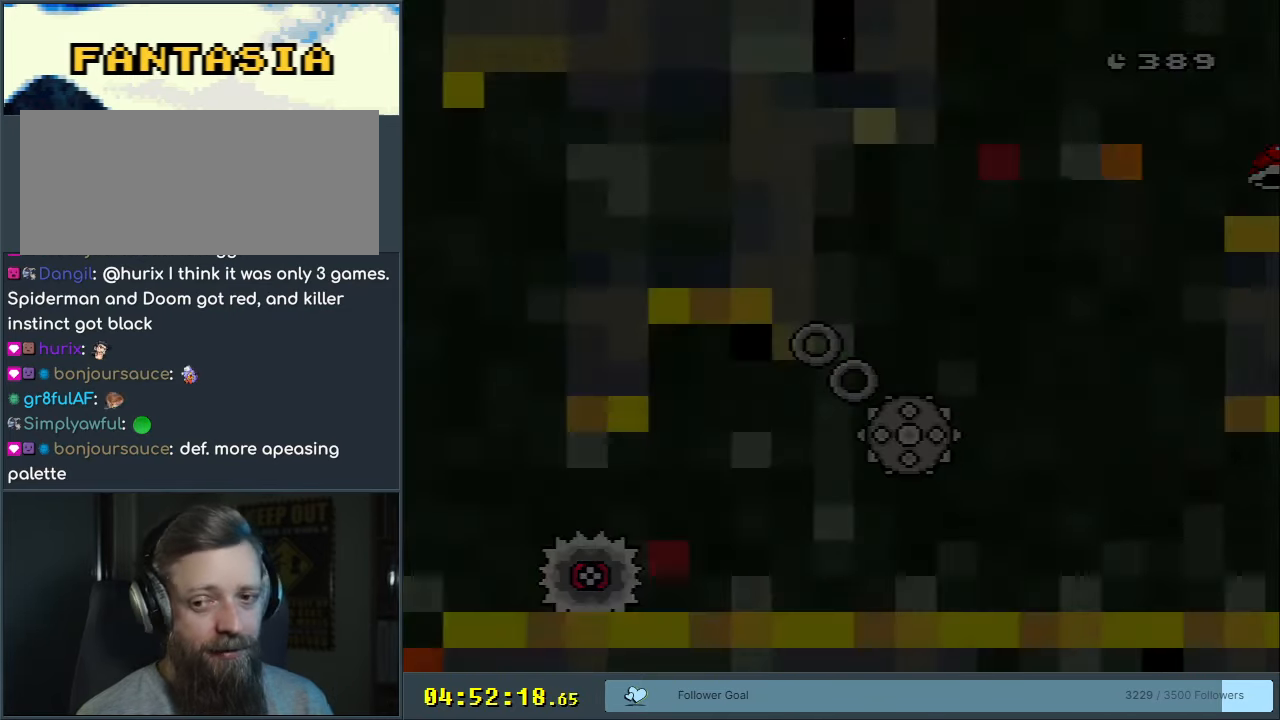
{"buttons": ["B", "Y"], "events": []}
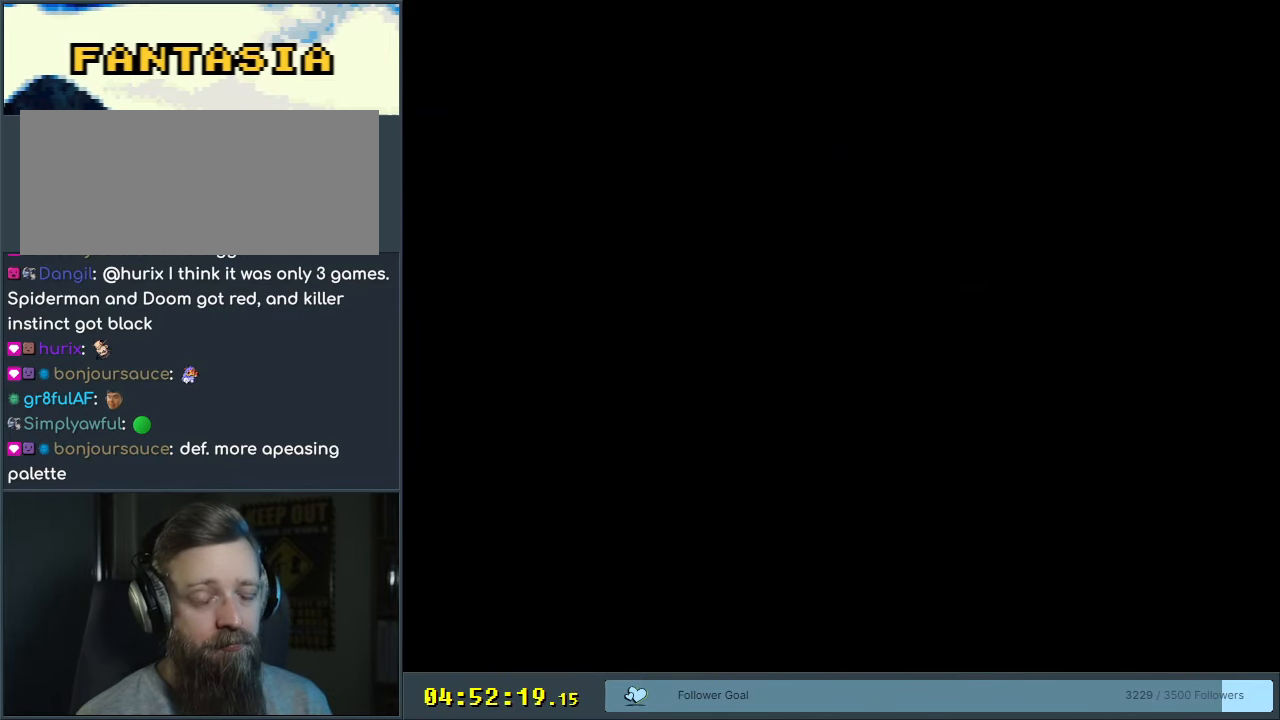
{"buttons": ["B", "Y"], "events": []}
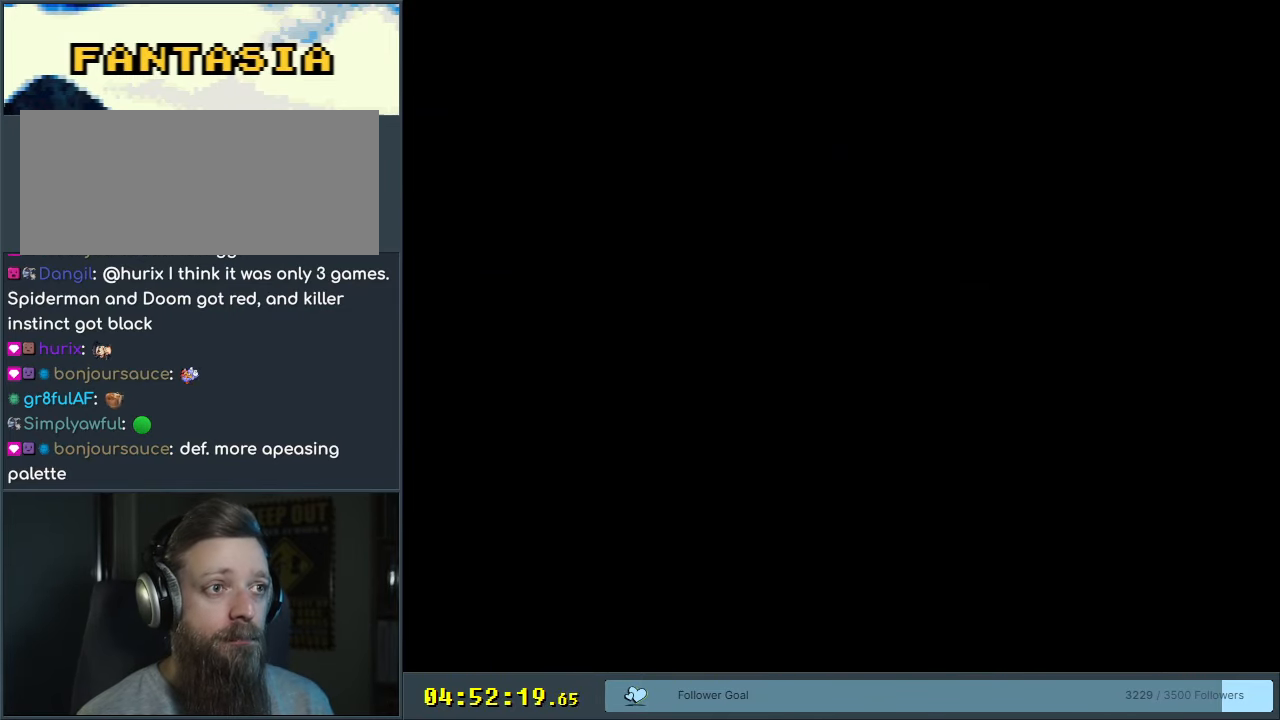
{"buttons": ["B", "Y"], "events": []}
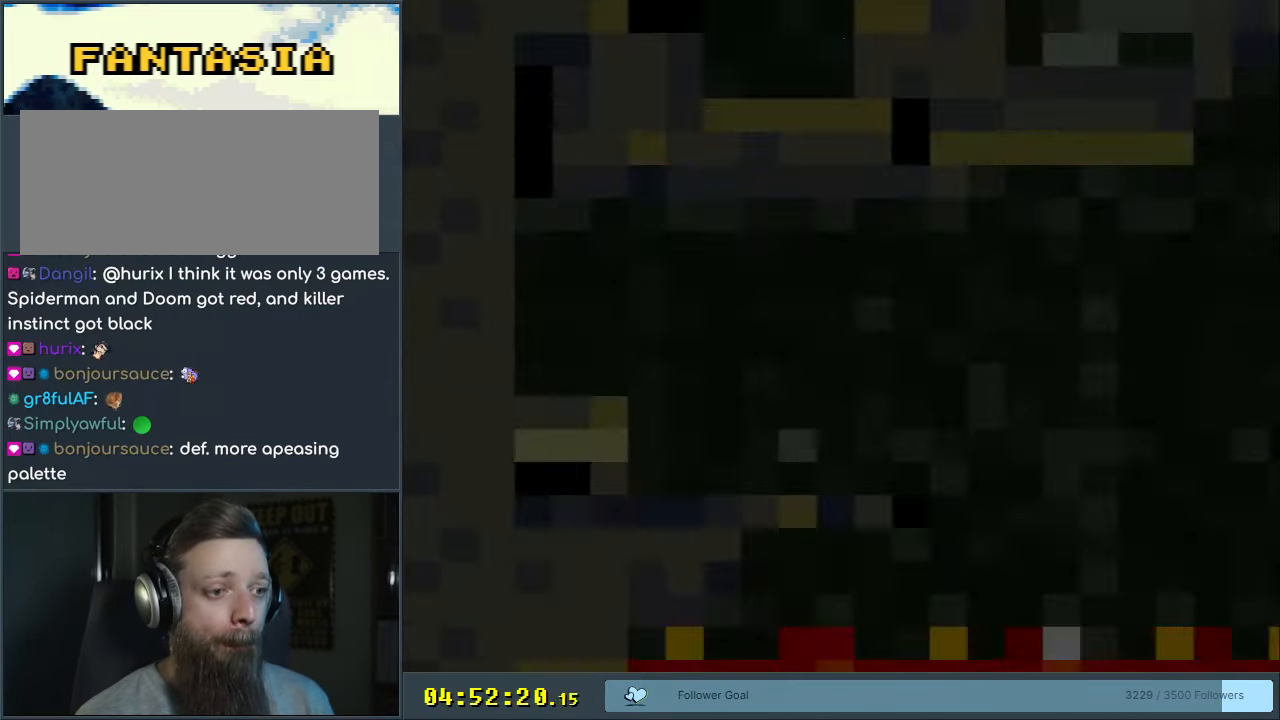
{"buttons": ["B", "Y"], "events": []}
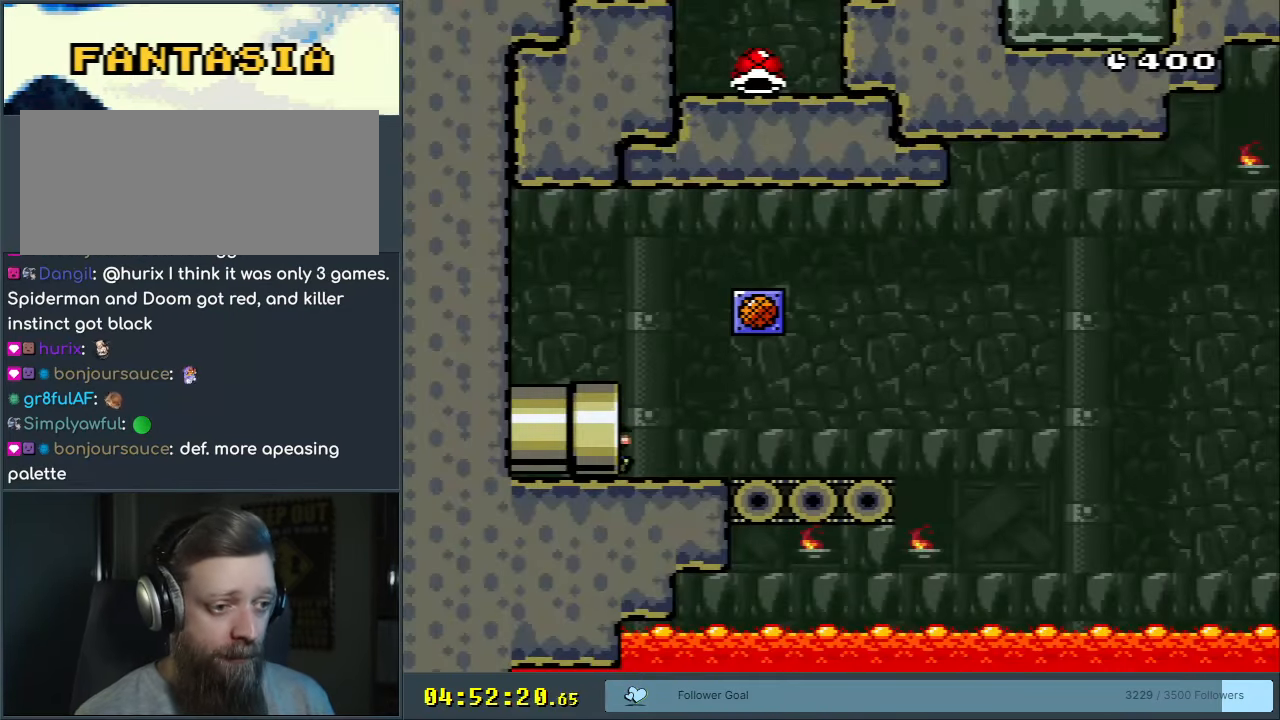
{"buttons": ["B", "Y", "DPAD_RIGHT"], "events": [[400, "DPAD_RIGHT", "down"]]}
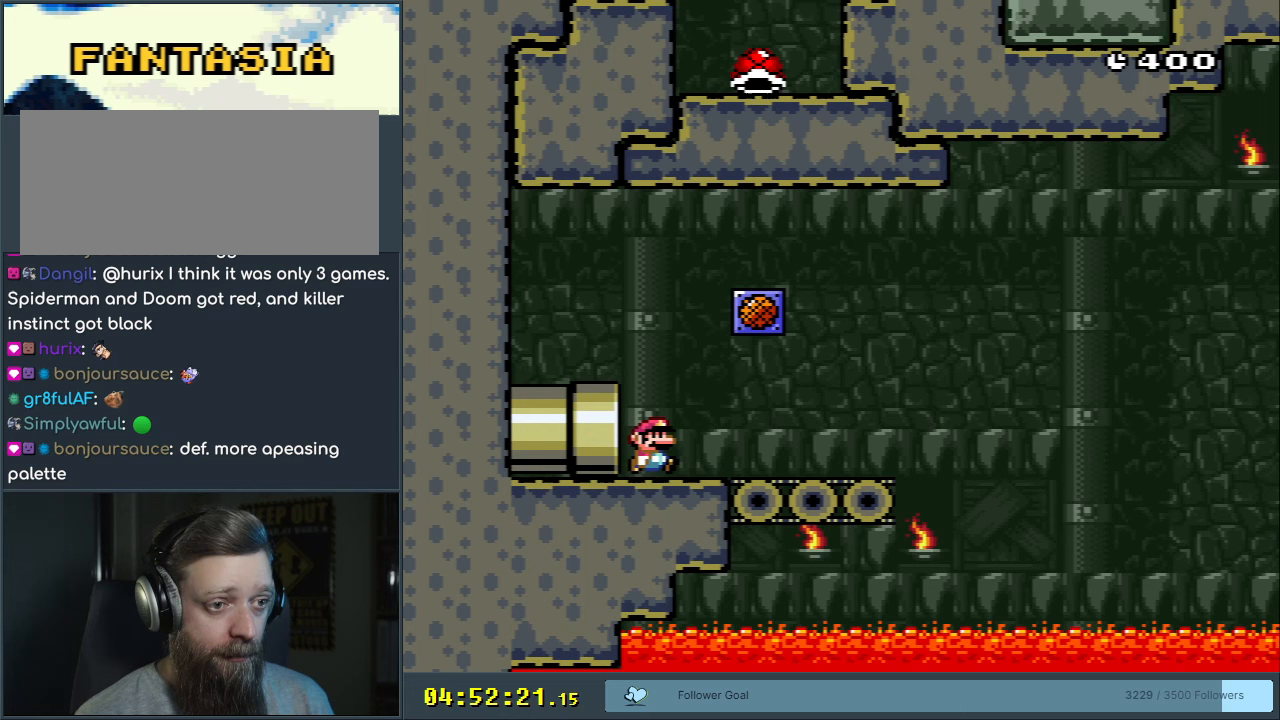
{"buttons": ["Y"], "events": [[17, "B", "up"], [150, "DPAD_RIGHT", "up"], [217, "B", "down"], [250, "DPAD_LEFT", "down"], [367, "DPAD_LEFT", "up"], [417, "B", "up"]]}
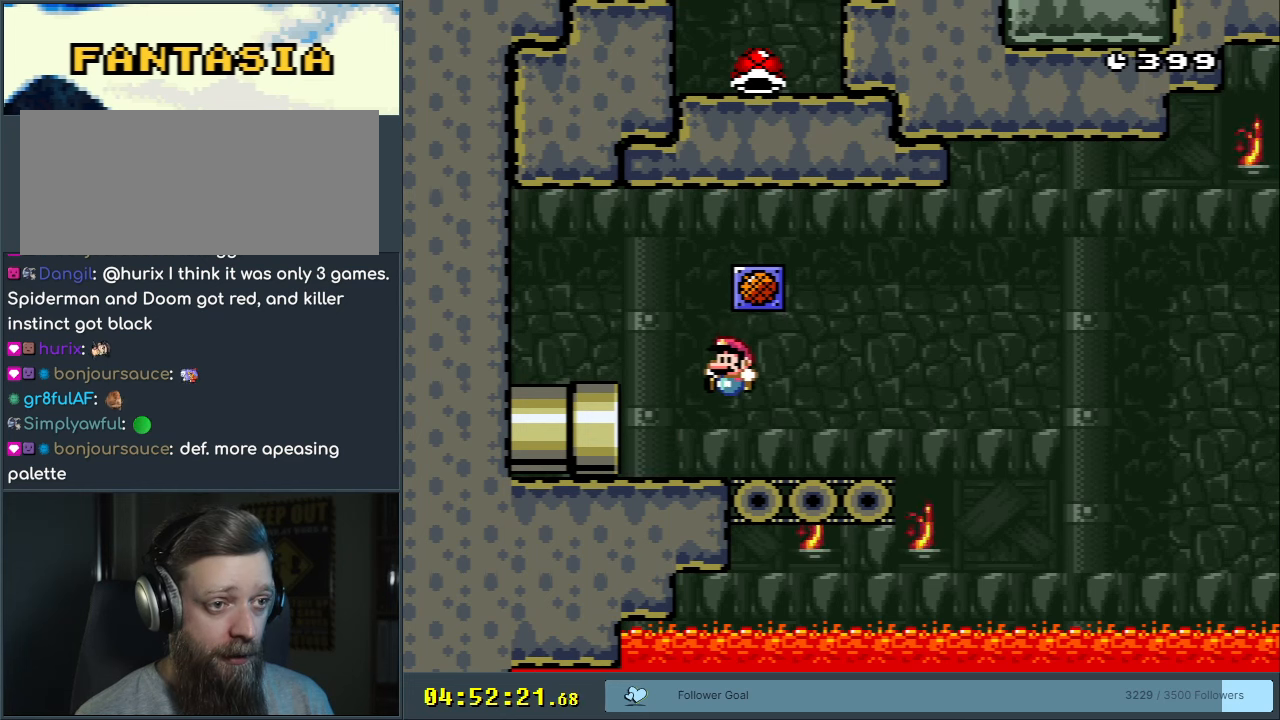
{"buttons": [], "events": [[67, "Y", "up"]]}
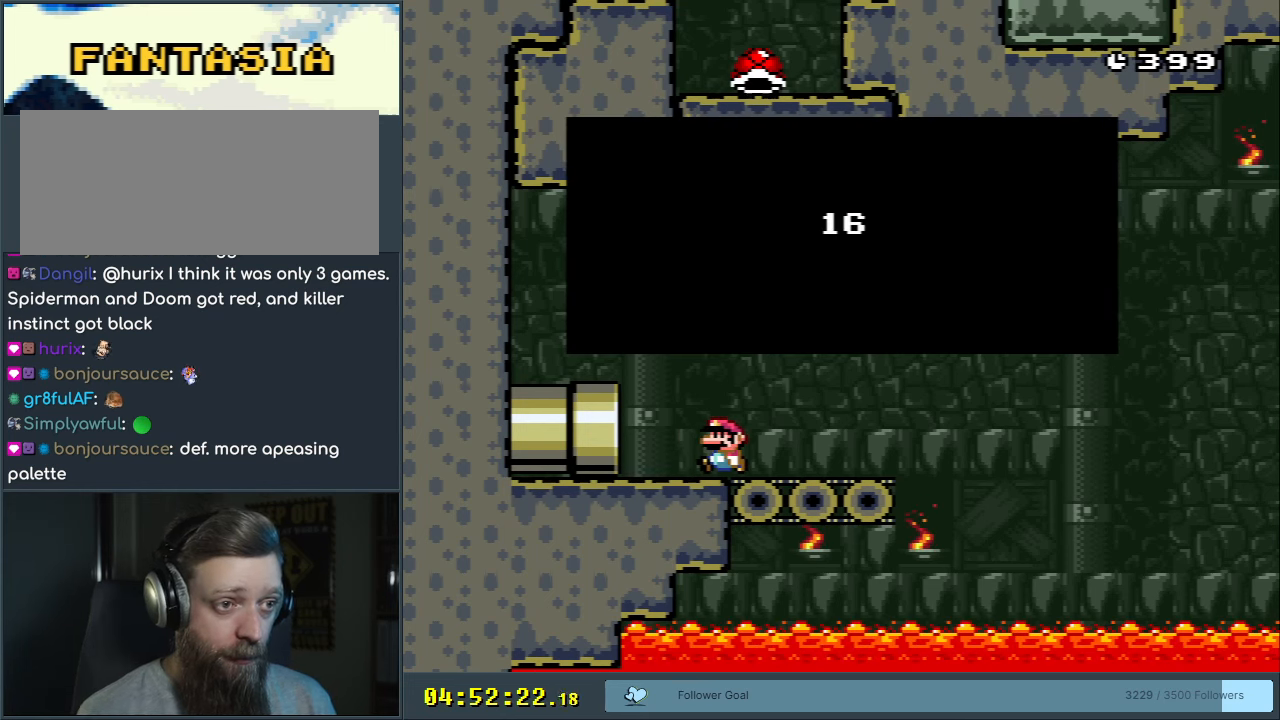
{"buttons": [], "events": []}
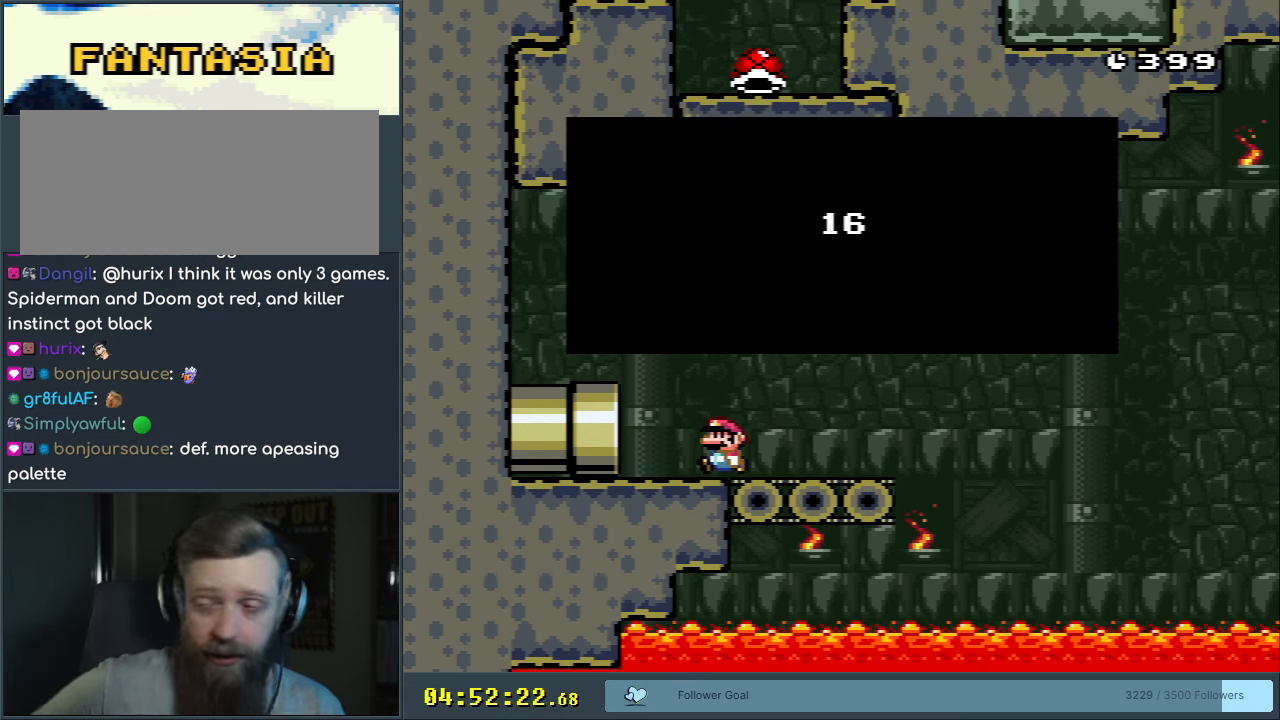
{"buttons": [], "events": []}
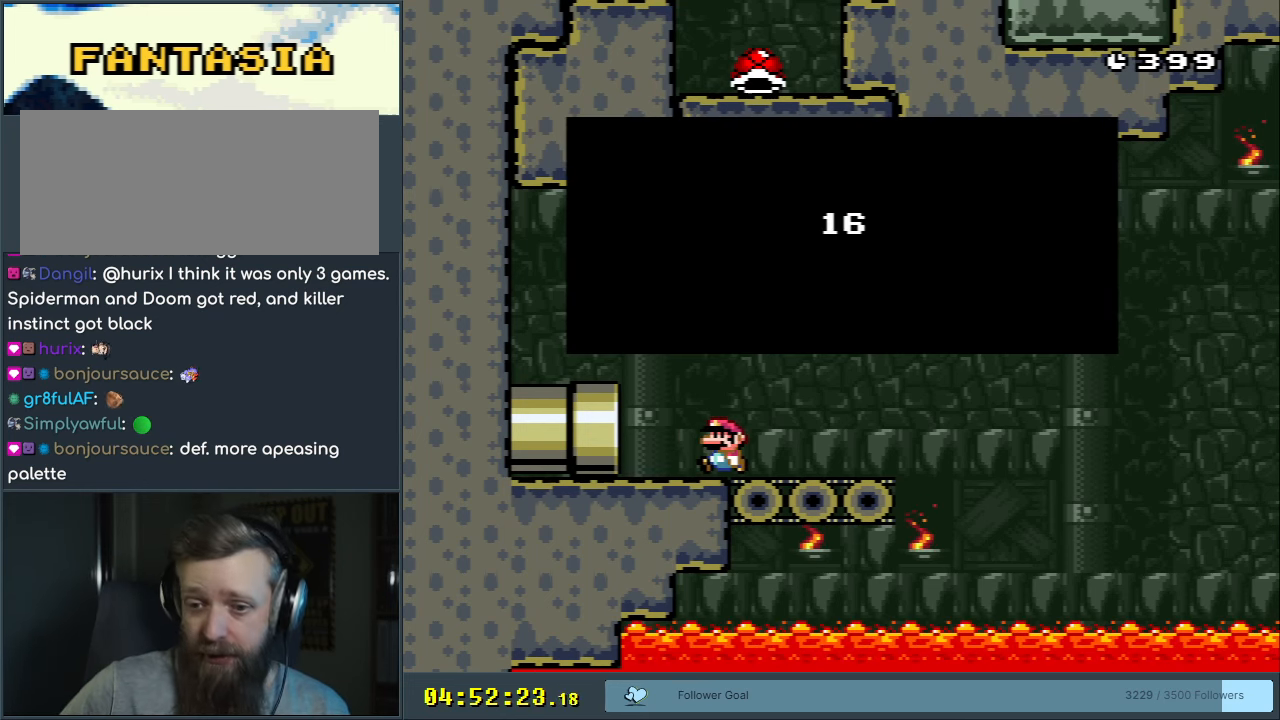
{"buttons": [], "events": []}
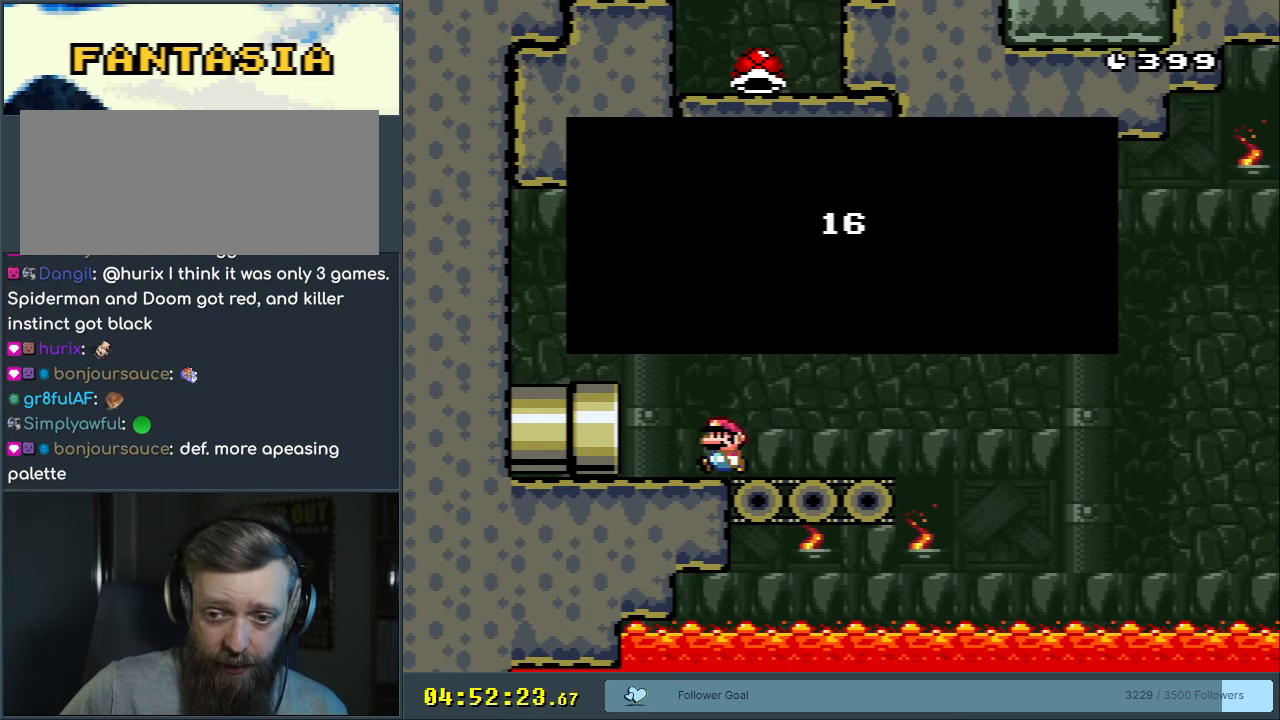
{"buttons": [], "events": []}
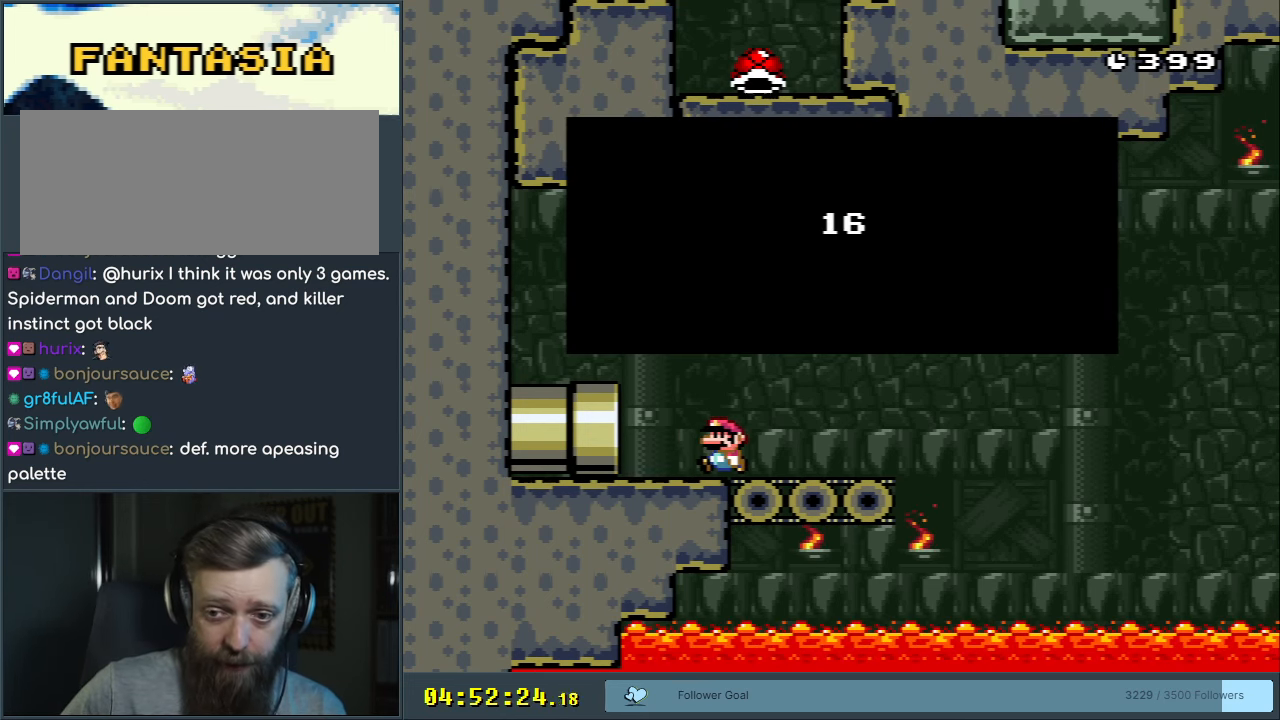
{"buttons": [], "events": []}
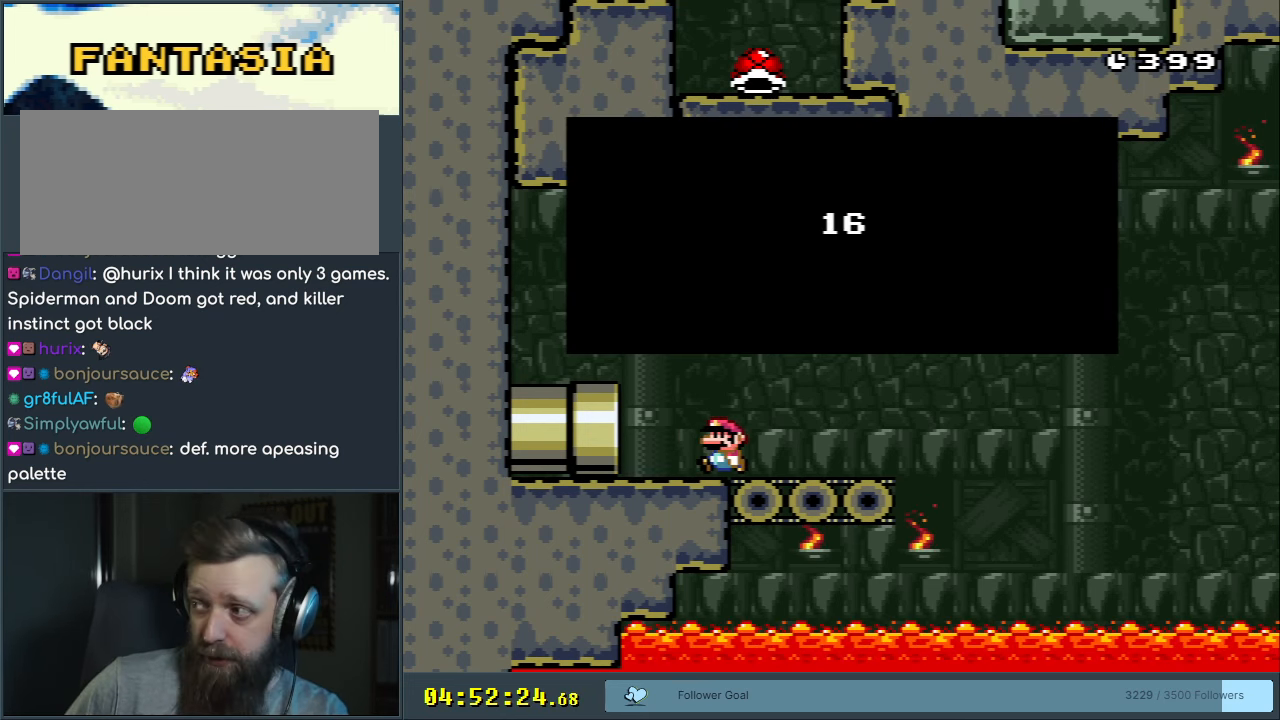
{"buttons": [], "events": []}
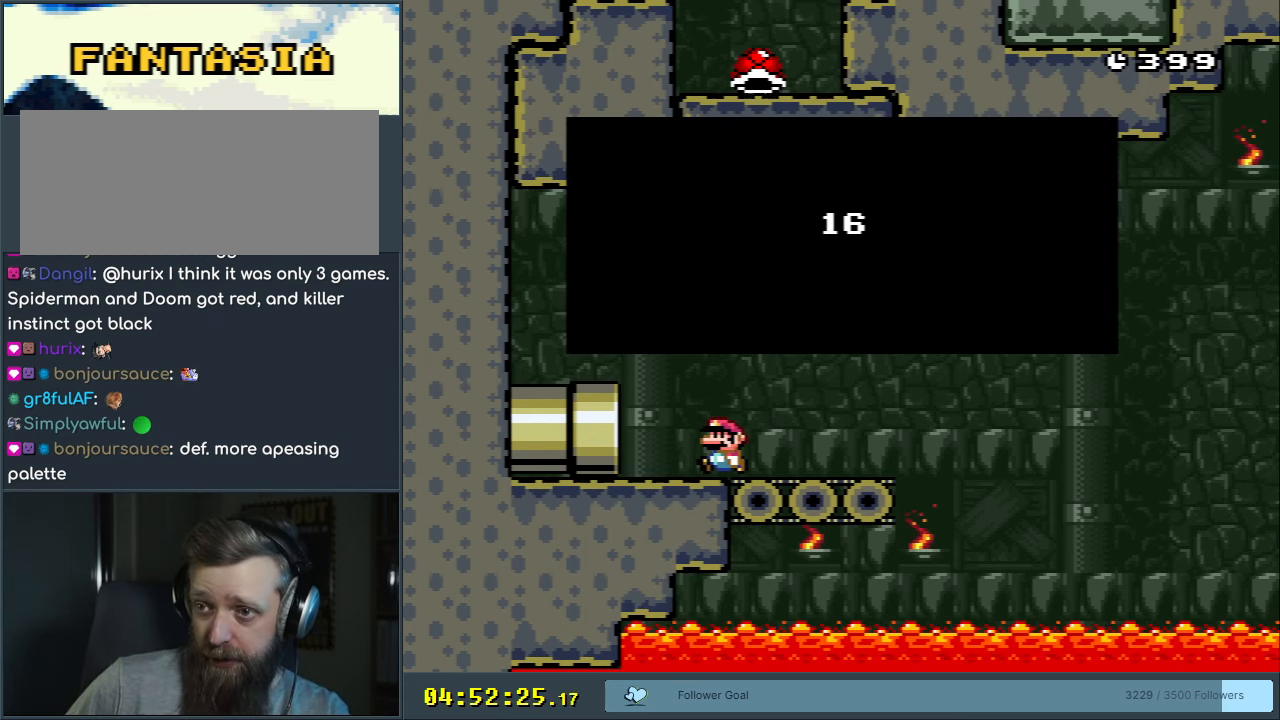
{"buttons": [], "events": []}
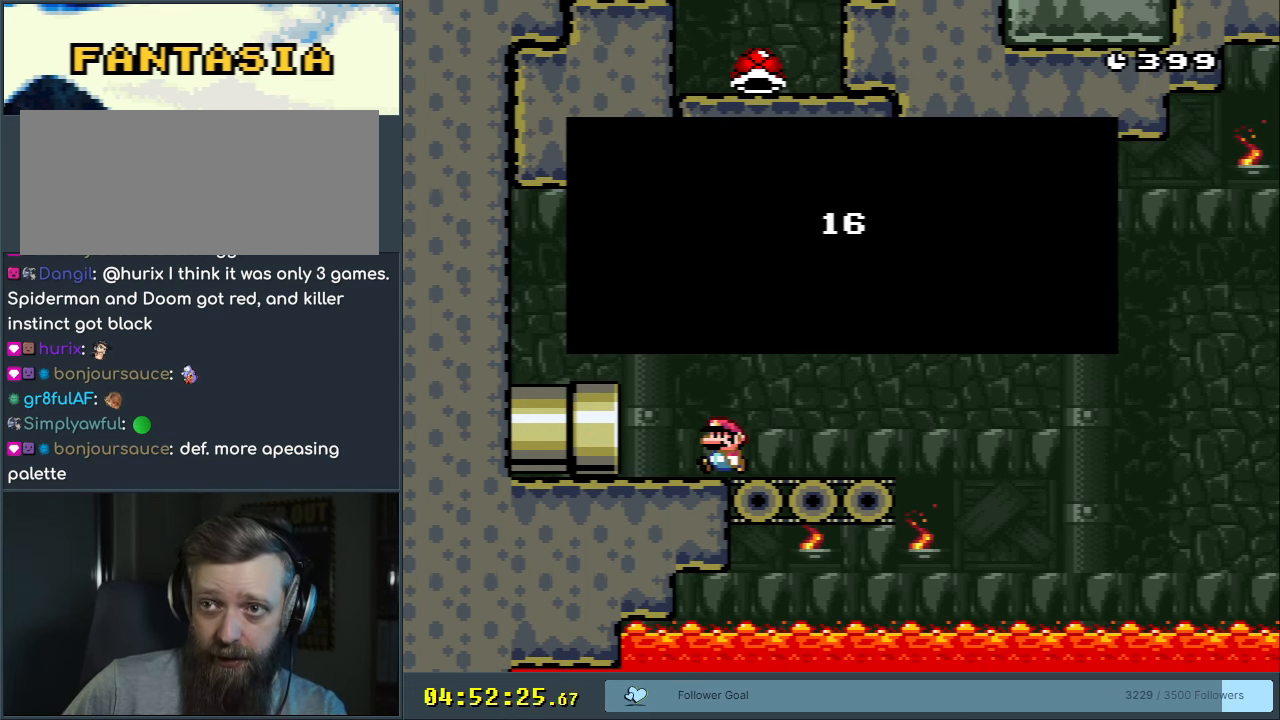
{"buttons": [], "events": []}
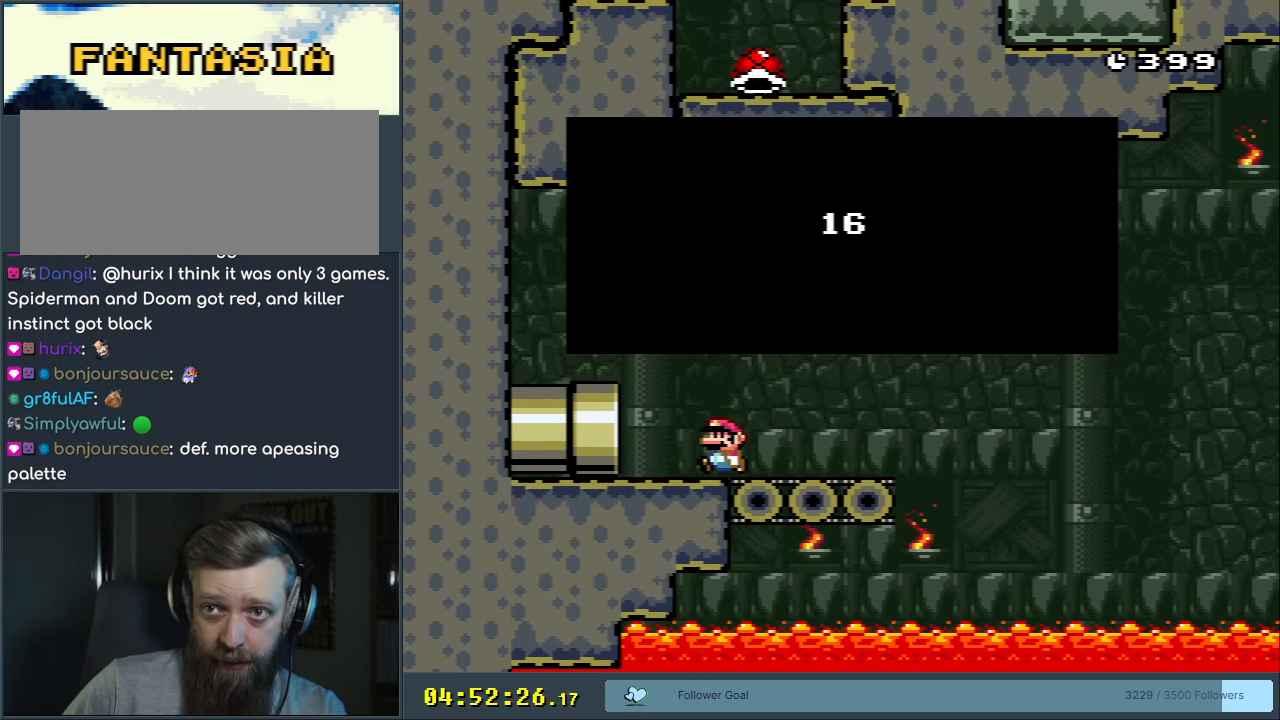
{"buttons": [], "events": []}
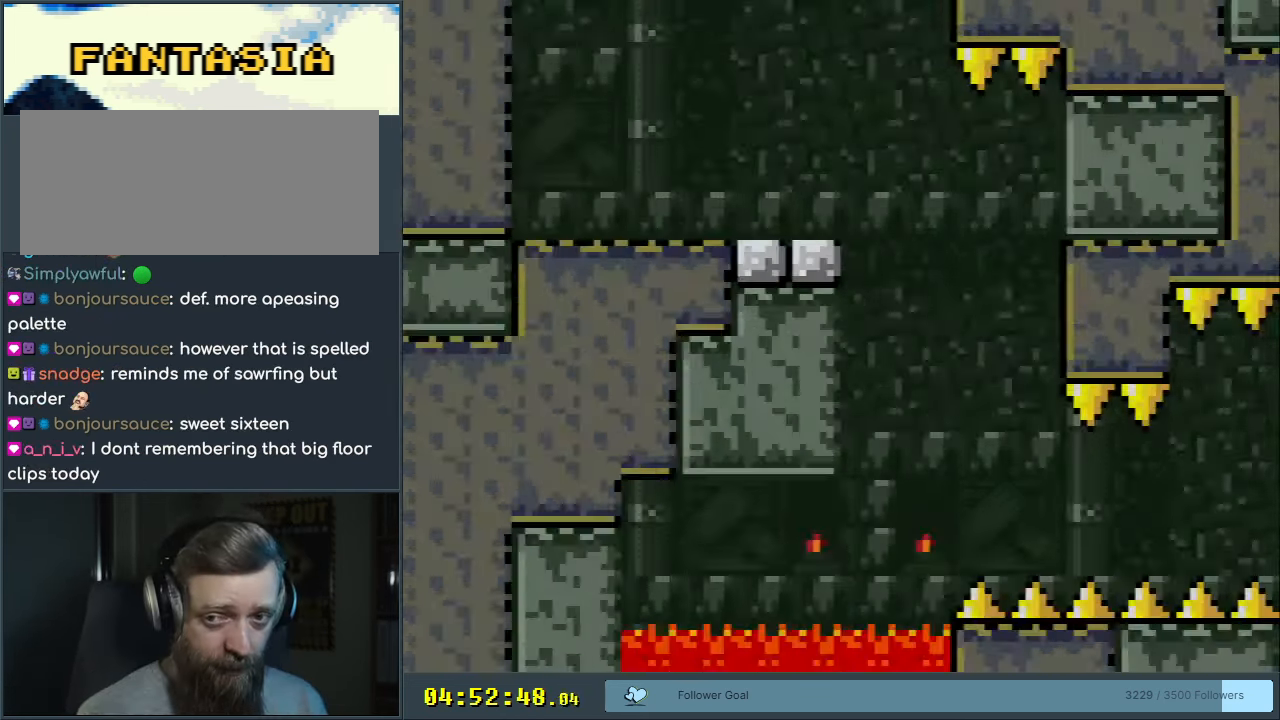
{"buttons": ["X", "DPAD_RIGHT"], "events": [[100, "X", "down"], [383, "DPAD_RIGHT", "down"]]}
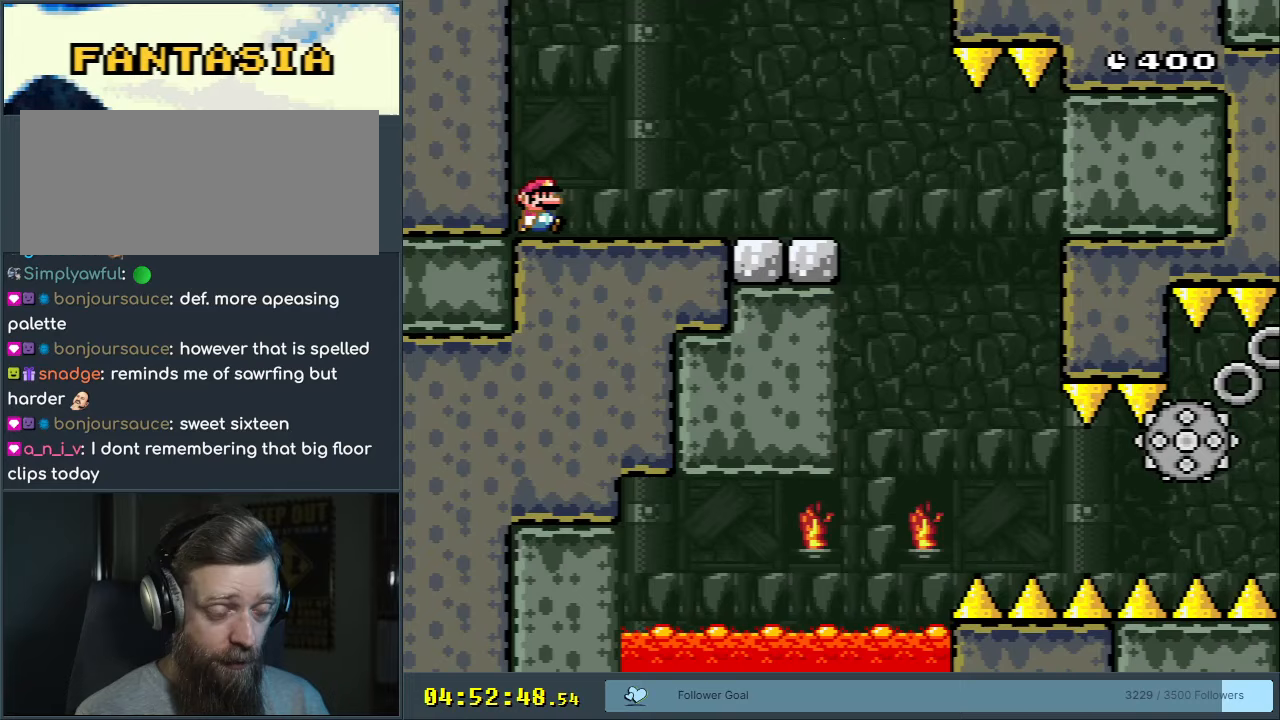
{"buttons": ["A", "X", "DPAD_RIGHT"], "events": [[167, "DPAD_RIGHT", "up"], [283, "DPAD_LEFT", "down"], [400, "DPAD_LEFT", "up"], [467, "A", "down"], [467, "DPAD_RIGHT", "down"]]}
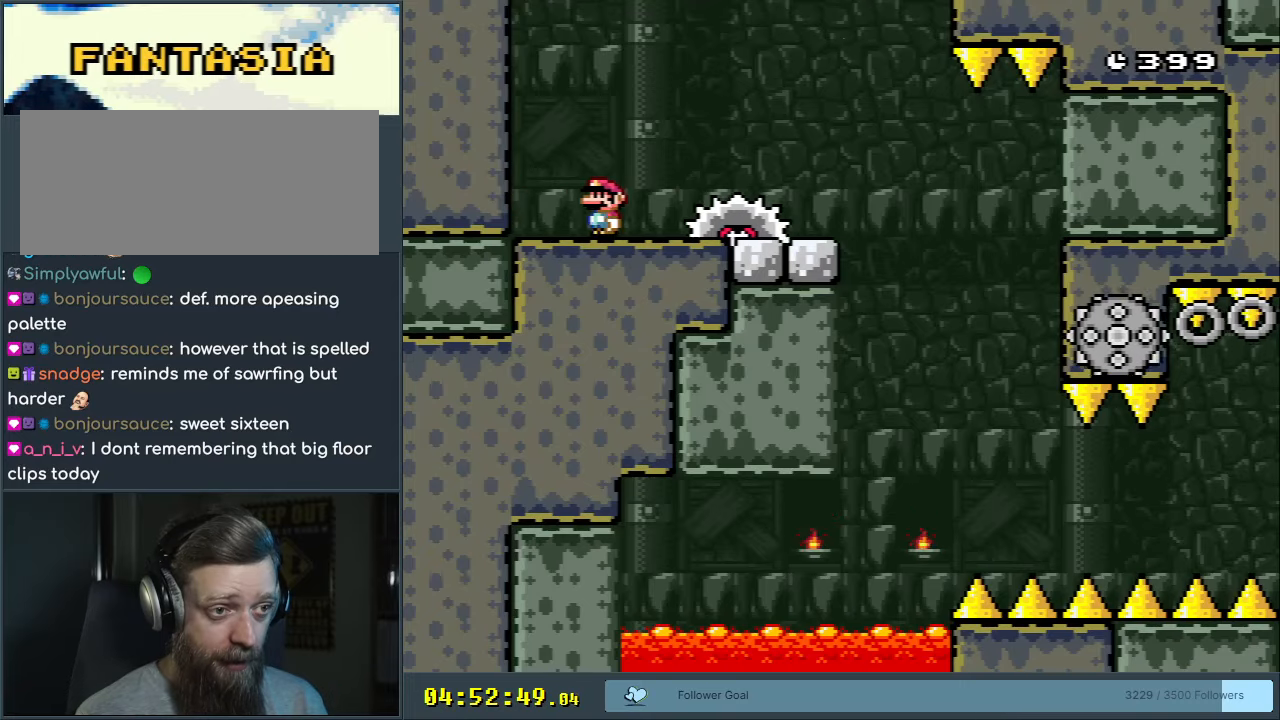
{"buttons": ["X"], "events": [[150, "A", "up"], [217, "A", "down"], [400, "A", "up"], [400, "DPAD_RIGHT", "up"]]}
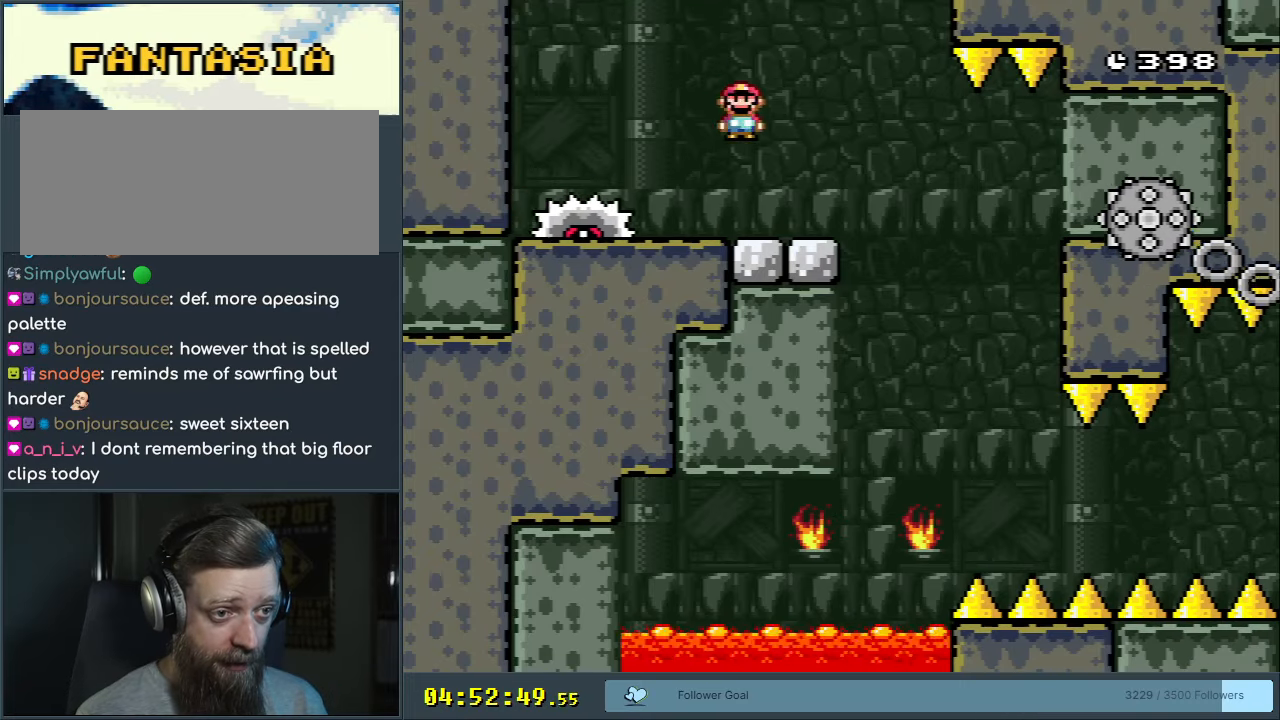
{"buttons": ["X"], "events": [[50, "DPAD_LEFT", "down"], [150, "DPAD_LEFT", "up"], [300, "DPAD_RIGHT", "down"], [367, "DPAD_RIGHT", "up"]]}
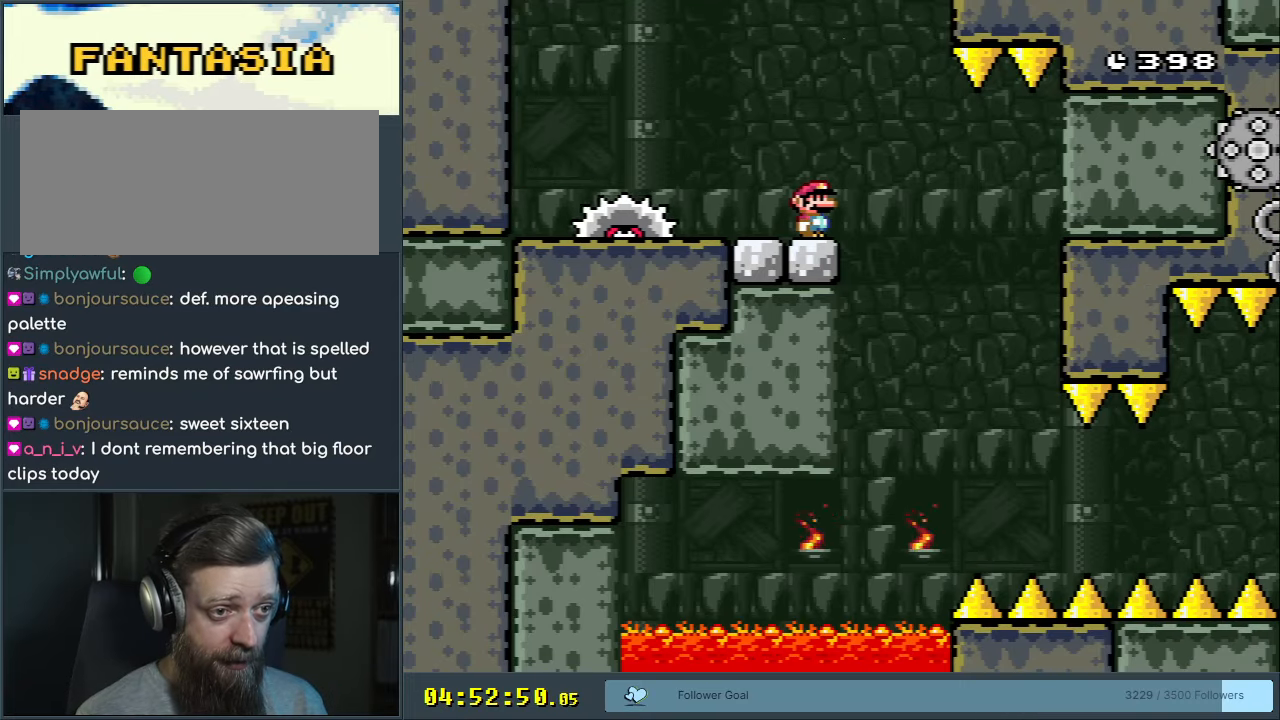
{"buttons": ["A", "X"], "events": [[200, "A", "down"], [367, "DPAD_RIGHT", "down"], [383, "DPAD_RIGHT", "up"]]}